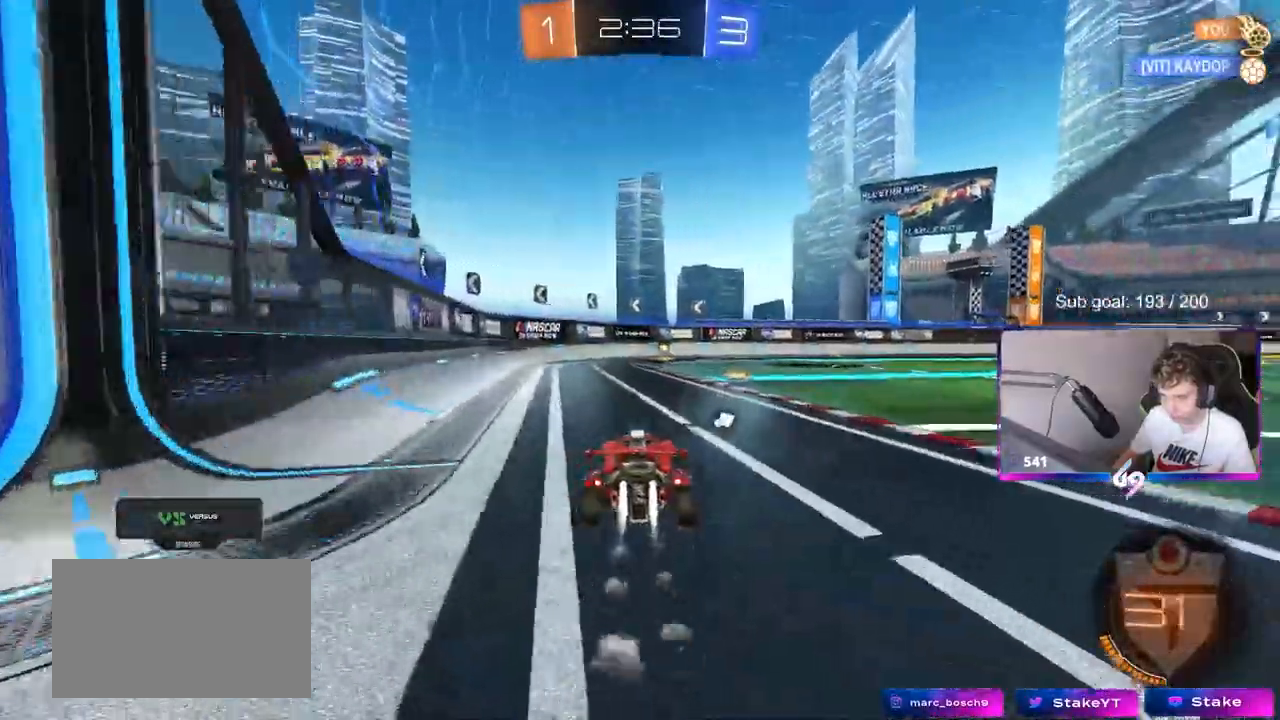
Gameplay with keyboard and mouse; each line is a JSON object with the keys and mouse buttons held at the frame after it. "events" lists presses ("down") and releases ("up") of "1", "2", "3", "4", "5", "a", "alt", "c", "caps_lock", "ctrl", "d", "e", "f", "g", "q", "r", "s", "shift", "space", "t", "tab", "v", "w", "x", "z", "mouse_left", "mouse_wheel" and "mouse_right" between this image and that frame as [ms after this image, input, new state], when the widget could be followed in between. "mouse_left", "mouse_wheel", "mouse_right" = the "left", "wheel", "right" buttons of the "mouse" list. No other keys are recorded. "wheel" means that the mouse wheel is clicked or scrolled. "mouse_move" is the direction in which the mouse moves at that frame (one of eight, or "still"), when it could be read.
{"keys": ["w"], "mouse": ["left"], "mouse_move": "still", "events": [[50, "a", "up"], [83, "space", "down"], [233, "space", "up"]]}
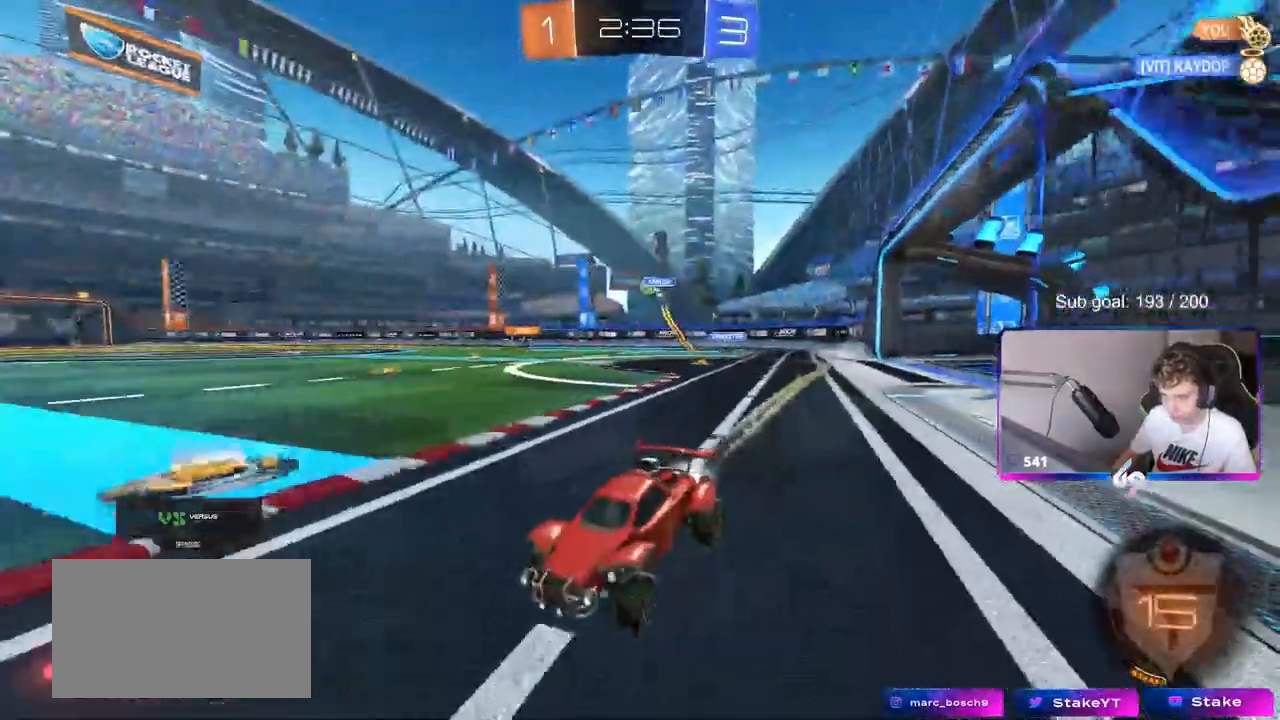
{"keys": ["d", "w"], "mouse": [], "mouse_move": "still", "events": [[200, "d", "down"], [400, "shift", "down"], [433, "mouse_left", "up"], [433, "shift", "up"]]}
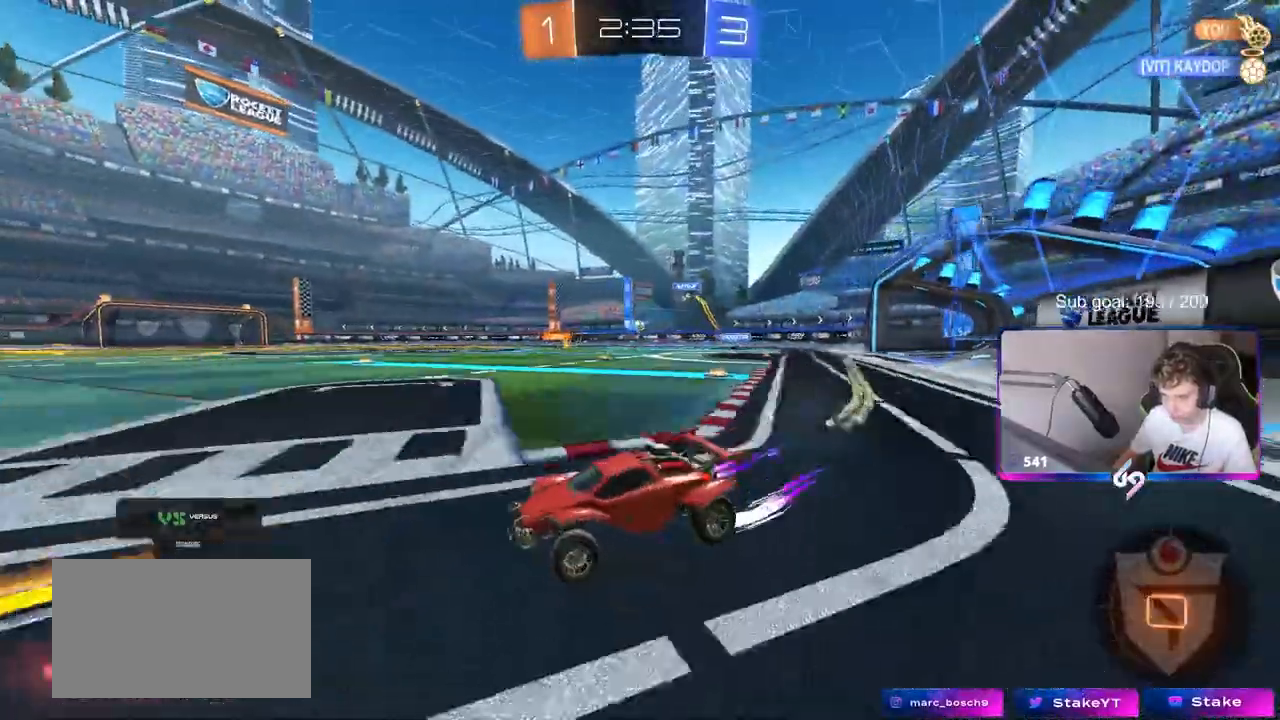
{"keys": ["w"], "mouse": [], "mouse_move": "still", "events": [[83, "d", "up"], [133, "d", "down"], [133, "mouse_left", "down"], [267, "mouse_left", "up"], [400, "d", "up"]]}
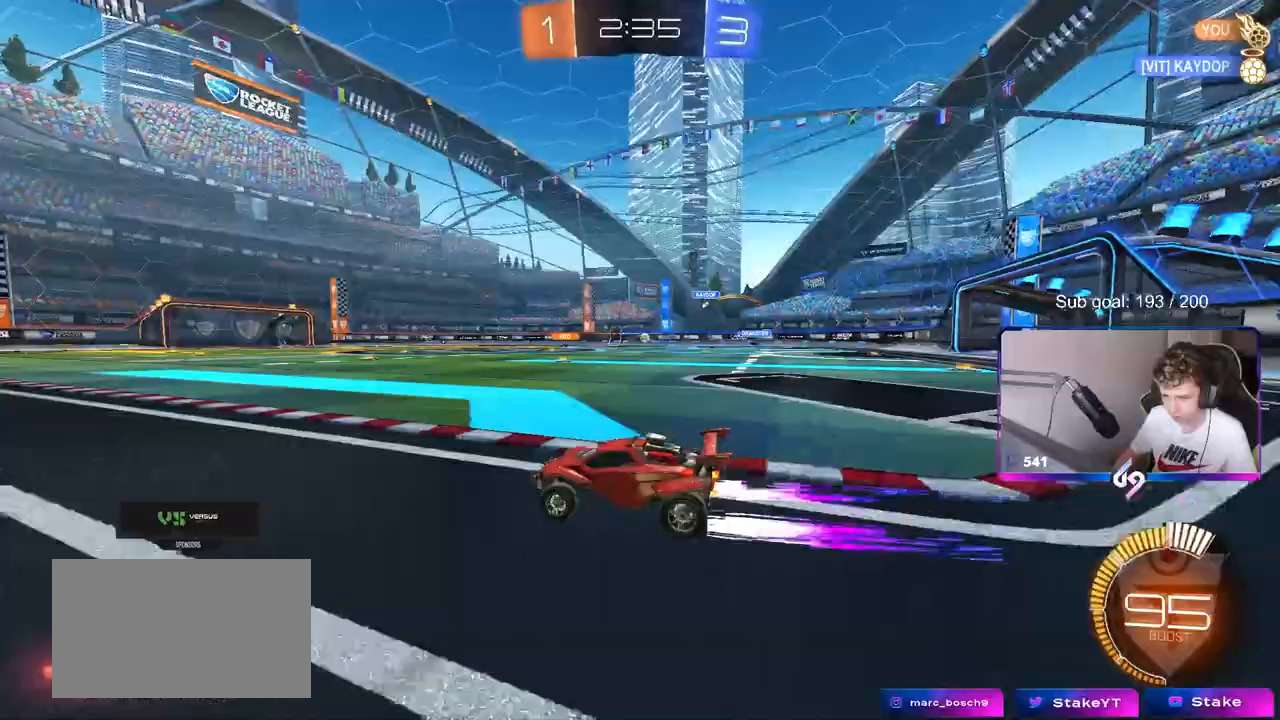
{"keys": ["w"], "mouse": [], "mouse_move": "still", "events": [[133, "d", "down"], [233, "d", "up"]]}
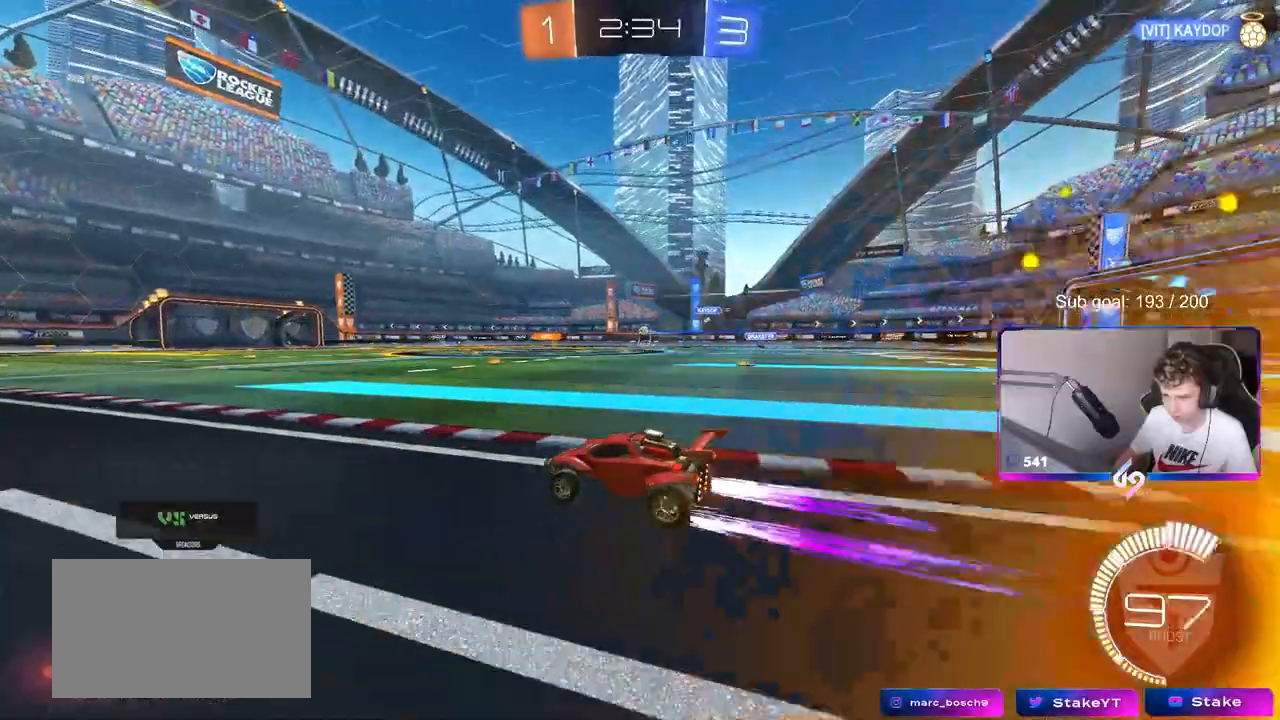
{"keys": ["w"], "mouse": [], "mouse_move": "still", "events": [[100, "mouse_left", "down"], [200, "mouse_left", "up"], [300, "d", "down"], [400, "d", "up"]]}
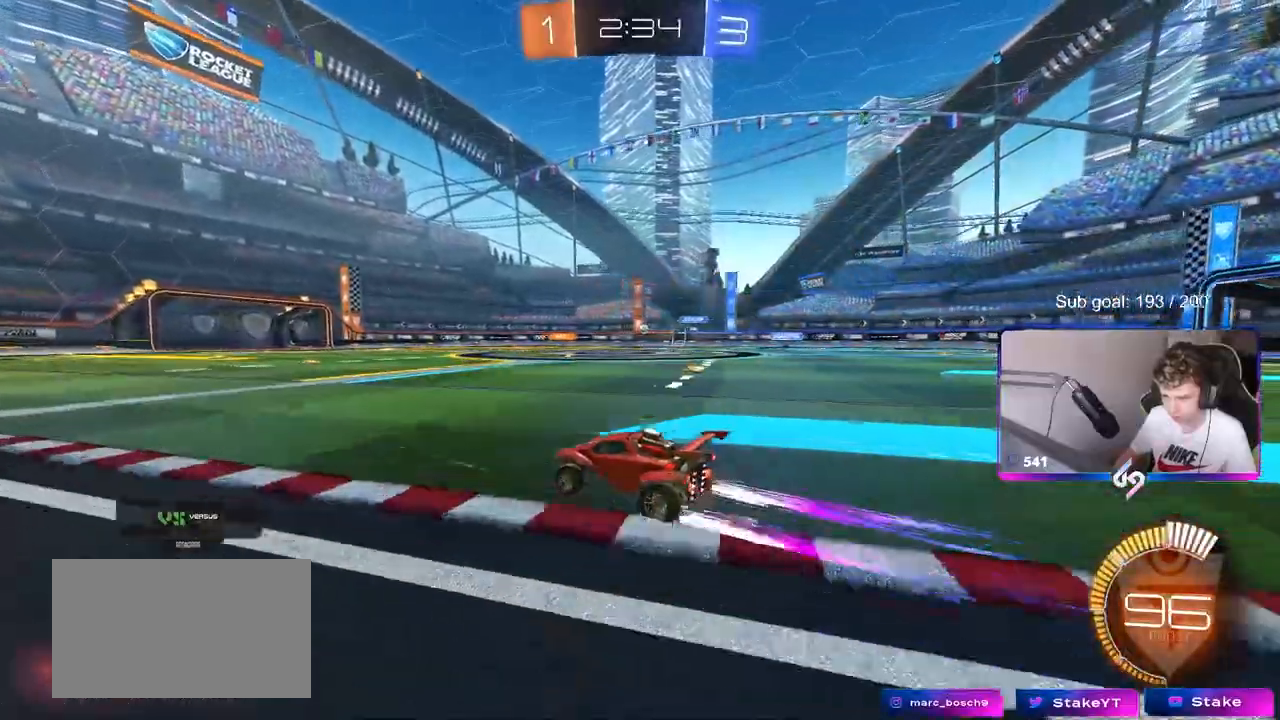
{"keys": ["d", "w"], "mouse": [], "mouse_move": "still", "events": [[83, "d", "down"], [217, "d", "up"], [317, "d", "down"]]}
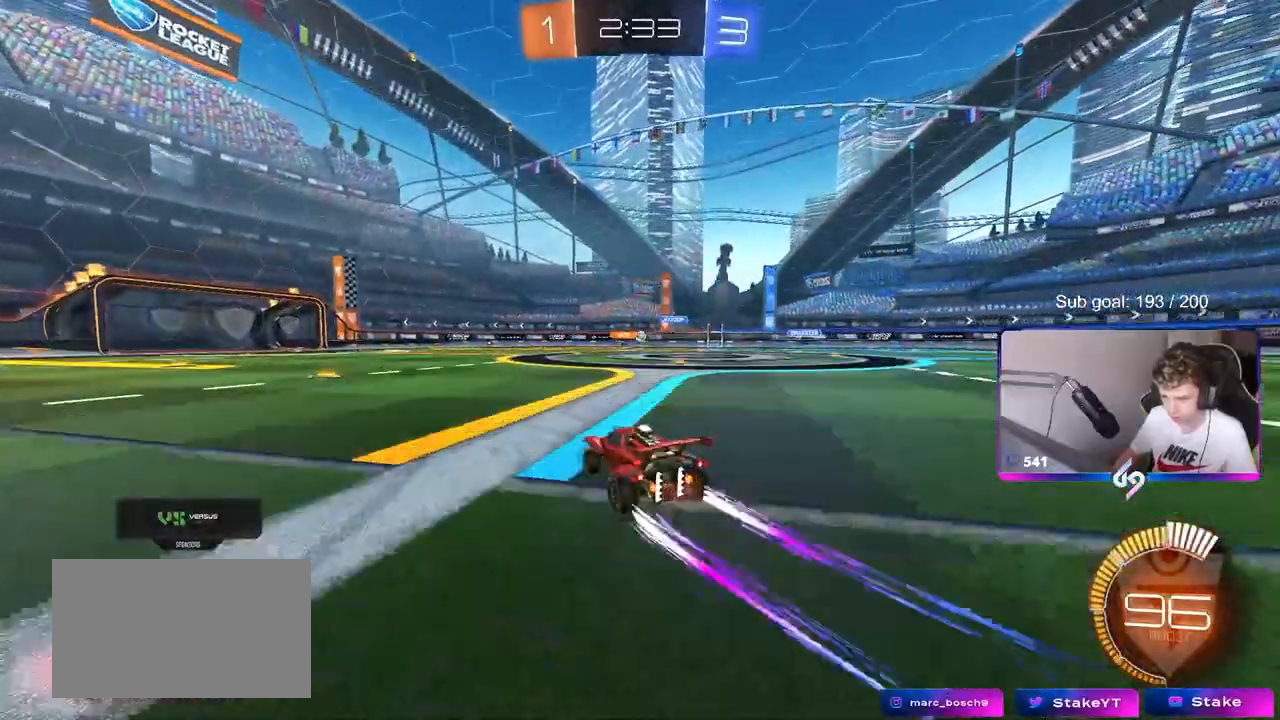
{"keys": ["d", "w"], "mouse": [], "mouse_move": "still", "events": [[50, "d", "up"], [183, "d", "down"]]}
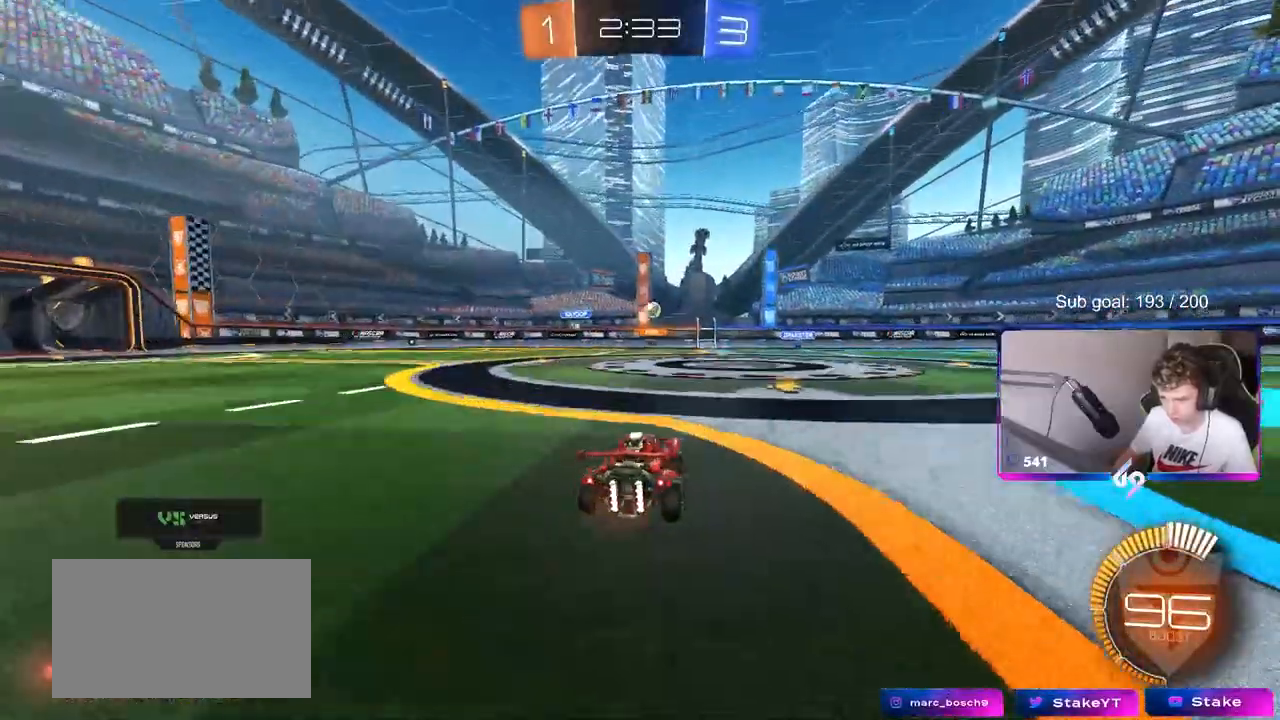
{"keys": ["a", "s"], "mouse": ["left"], "mouse_move": "up-right", "events": [[200, "w", "up"], [250, "d", "up"], [300, "mouse_right", "down"], [333, "a", "down"], [333, "s", "down"], [400, "mouse_left", "down"], [483, "mouse_right", "up"]]}
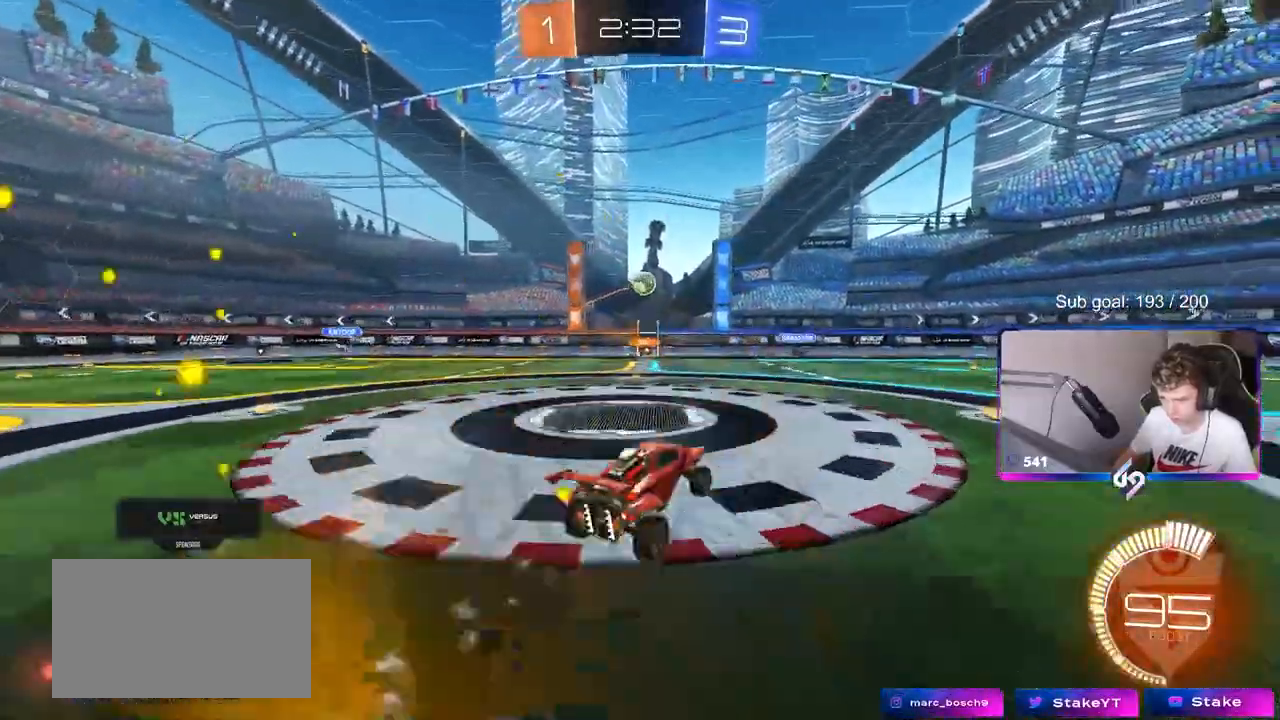
{"keys": ["d"], "mouse": [], "mouse_move": "down-right", "events": [[33, "a", "up"], [33, "mouse_left", "up"], [33, "s", "up"], [83, "mouse_left", "down"], [83, "mouse_right", "down"], [117, "d", "down"], [167, "mouse_left", "up"], [167, "mouse_right", "up"], [167, "w", "down"], [267, "a", "down"], [317, "d", "up"], [367, "a", "up"], [367, "d", "down"], [367, "w", "up"]]}
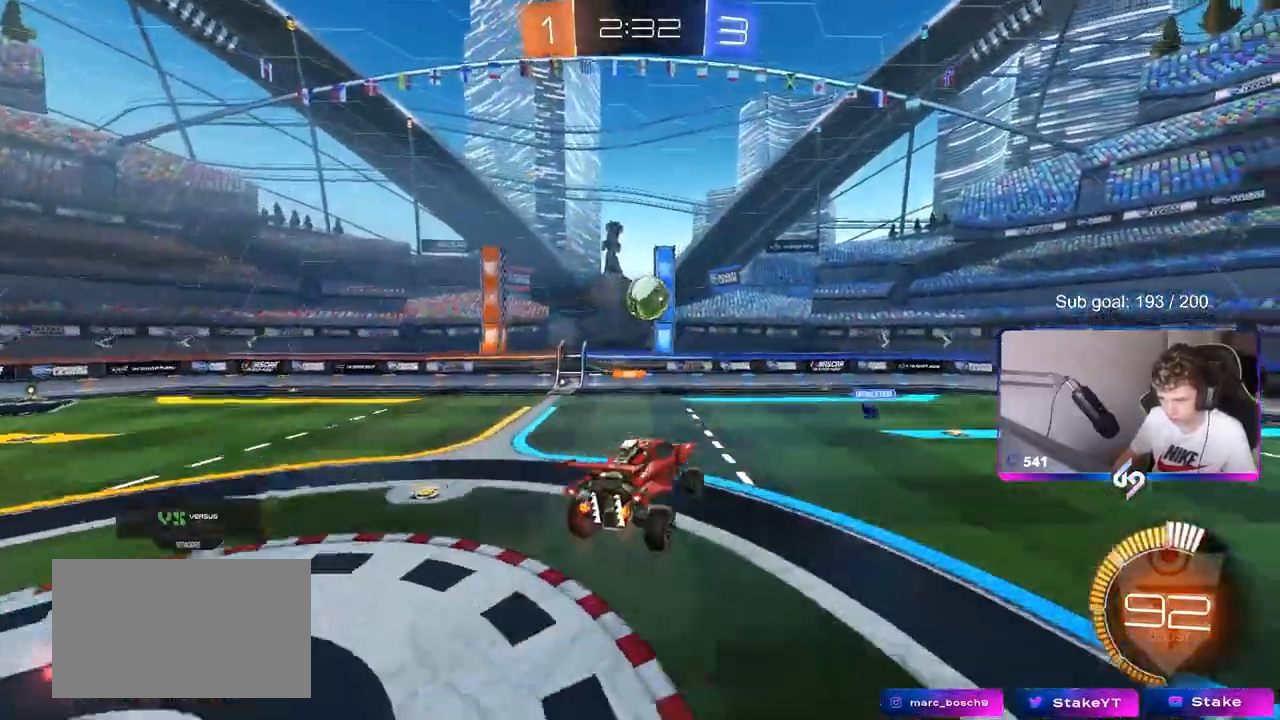
{"keys": ["d", "shift"], "mouse": ["left"], "mouse_move": "down-left", "events": [[100, "d", "up"], [133, "shift", "down"], [183, "d", "down"], [183, "mouse_left", "down"]]}
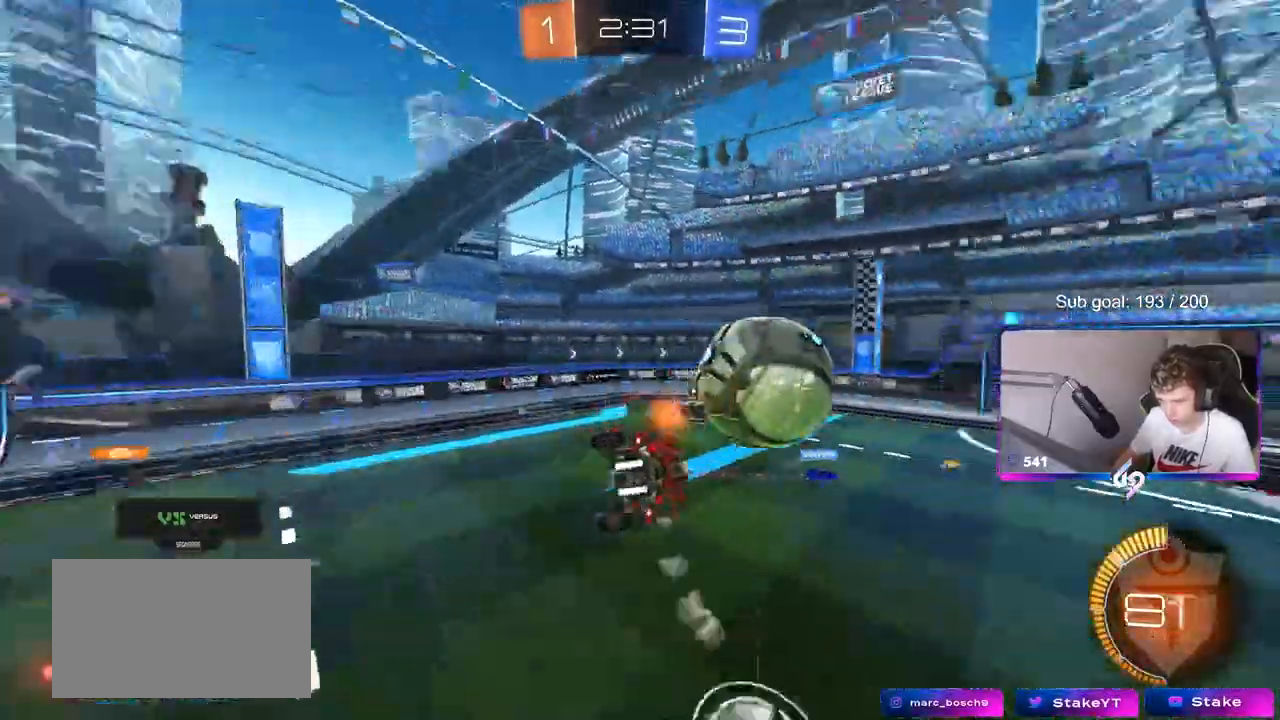
{"keys": ["a", "shift"], "mouse": ["left"], "mouse_move": "still", "events": [[17, "mouse_left", "up"], [200, "d", "up"], [250, "a", "down"], [333, "mouse_left", "down"], [333, "s", "down"], [483, "s", "up"]]}
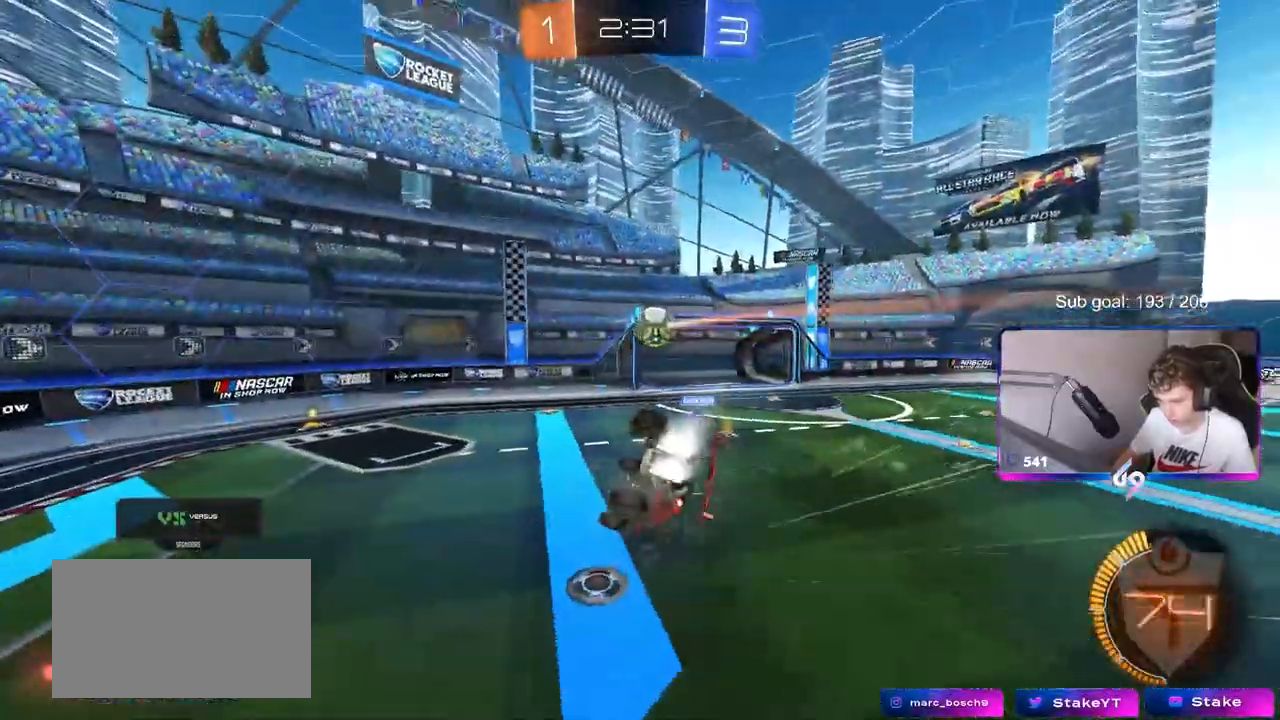
{"keys": ["w"], "mouse": [], "mouse_move": "still", "events": [[83, "s", "down"], [217, "shift", "up"], [267, "s", "up"], [367, "a", "up"], [417, "mouse_left", "up"], [450, "w", "down"]]}
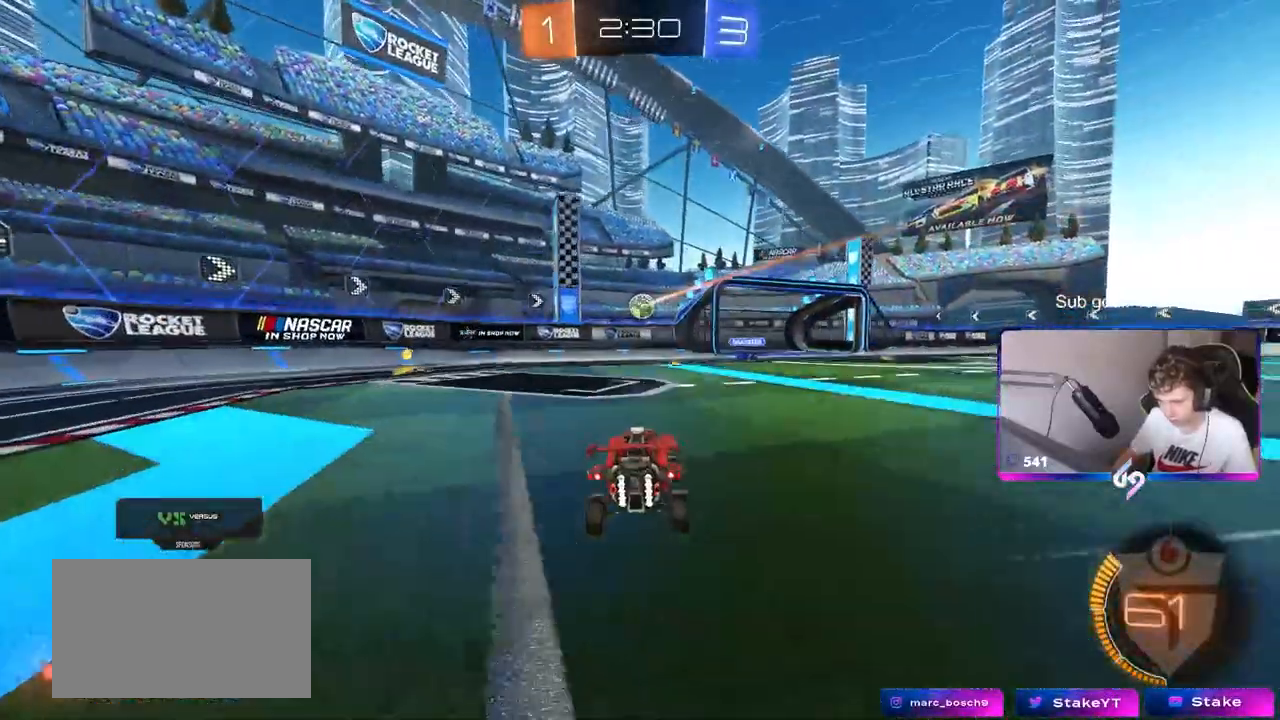
{"keys": ["s"], "mouse": ["left", "right"], "mouse_move": "left", "events": [[50, "mouse_left", "down"], [383, "d", "down"], [383, "w", "up"], [433, "d", "up"], [433, "mouse_right", "down"], [467, "s", "down"]]}
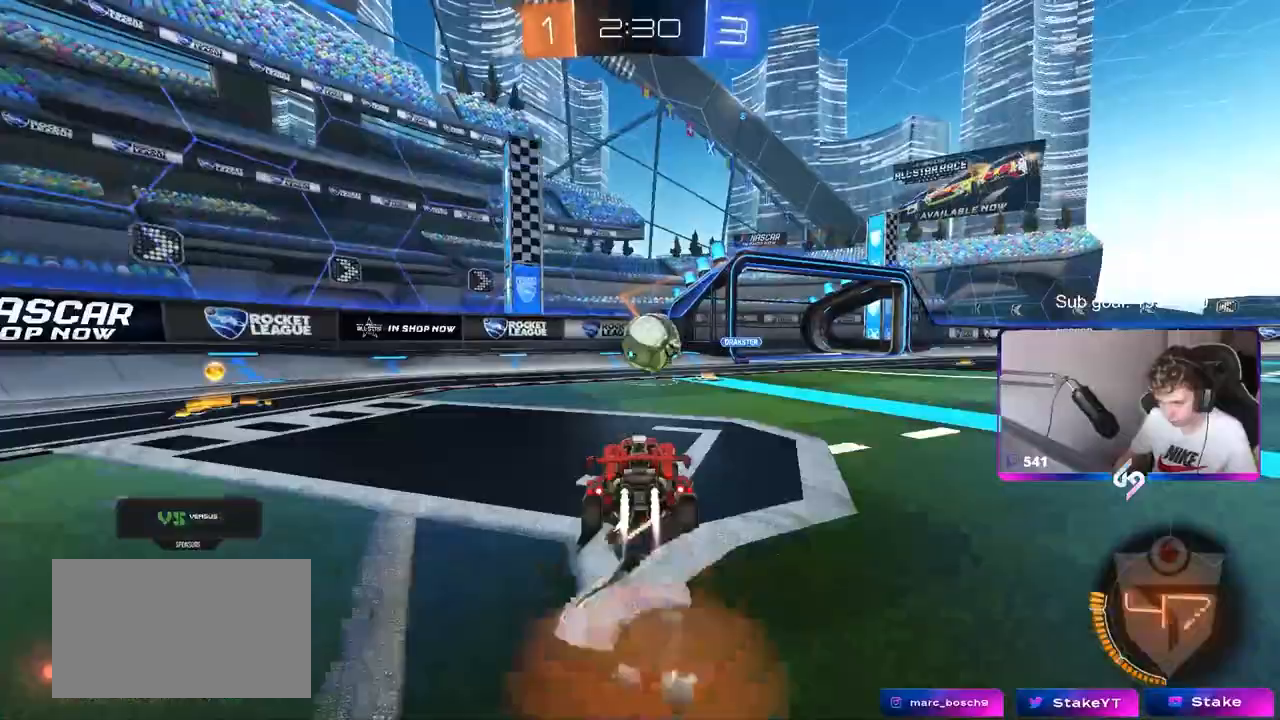
{"keys": ["d", "shift"], "mouse": ["left"], "mouse_move": "up", "events": [[17, "d", "down"], [100, "d", "up"], [100, "mouse_right", "up"], [100, "s", "up"], [150, "d", "down"], [150, "shift", "down"], [200, "mouse_right", "down"], [350, "mouse_right", "up"]]}
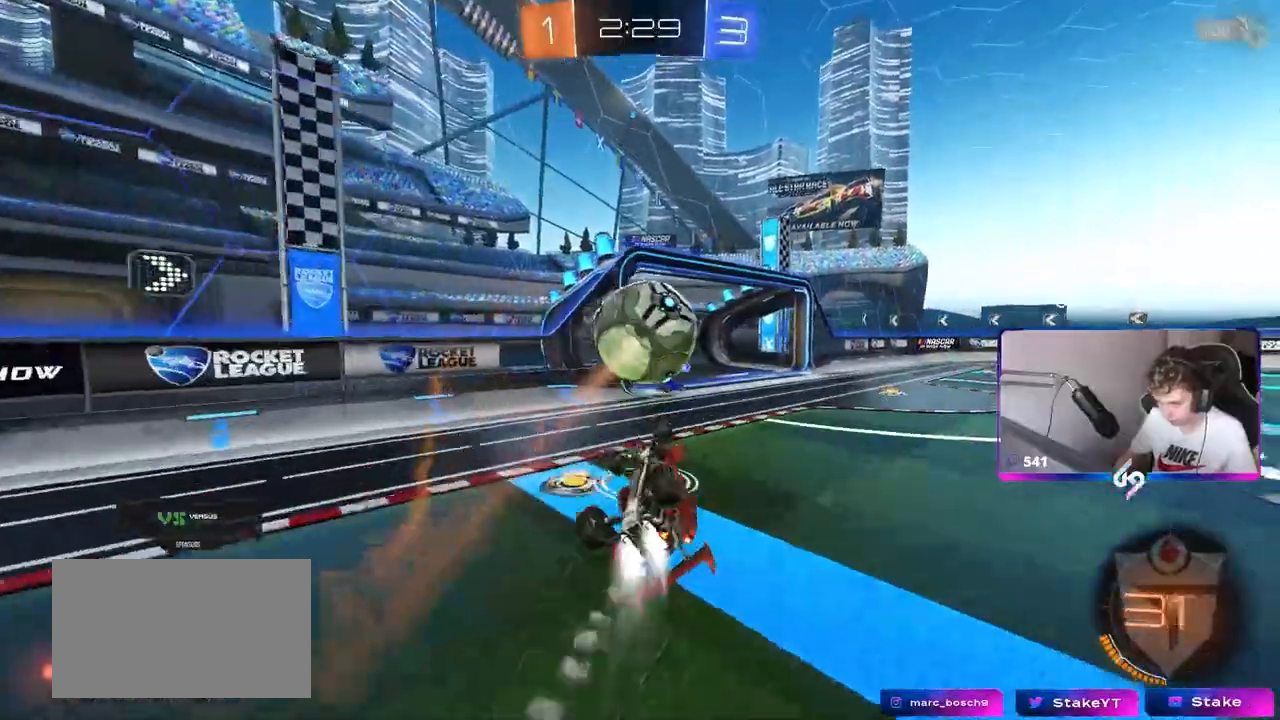
{"keys": ["w"], "mouse": [], "mouse_move": "up-left", "events": [[317, "w", "down"], [350, "shift", "up"], [400, "mouse_left", "up"], [450, "d", "up"]]}
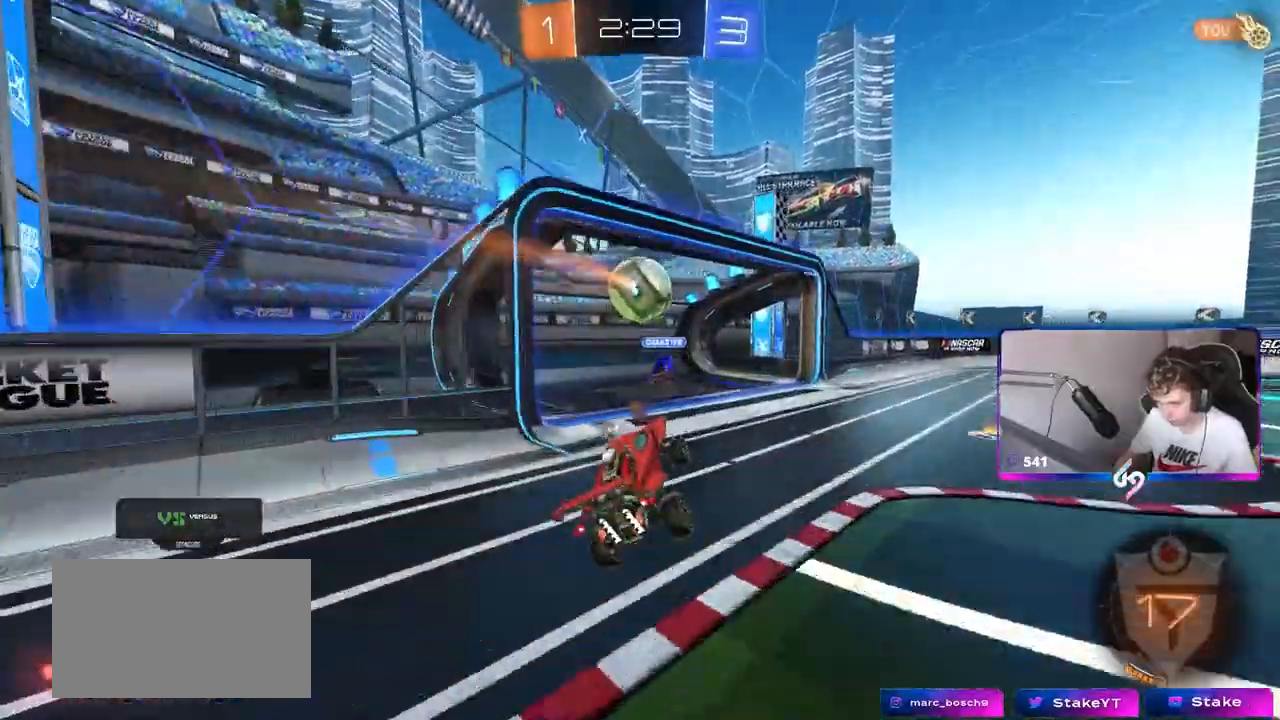
{"keys": ["a"], "mouse": [], "events": [[133, "a", "down"], [283, "w", "up"]]}
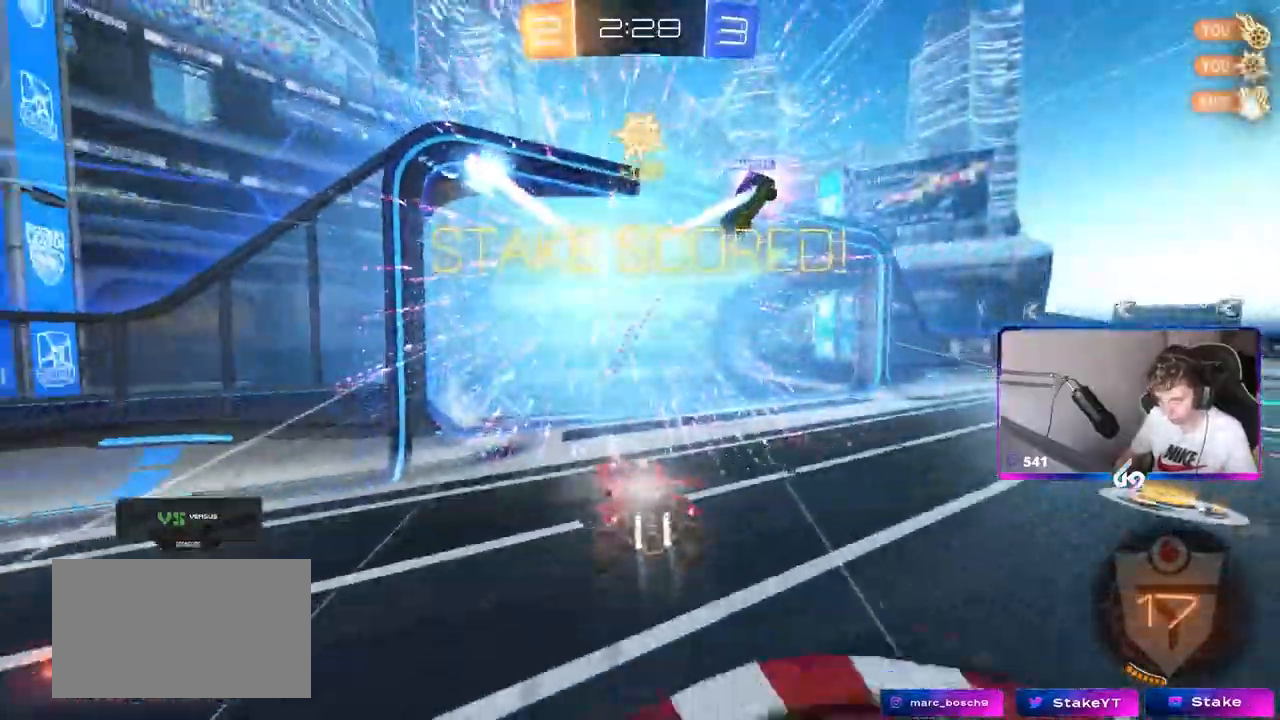
{"keys": ["a"], "mouse": [], "mouse_move": "up", "events": [[67, "space", "down"], [200, "space", "up"]]}
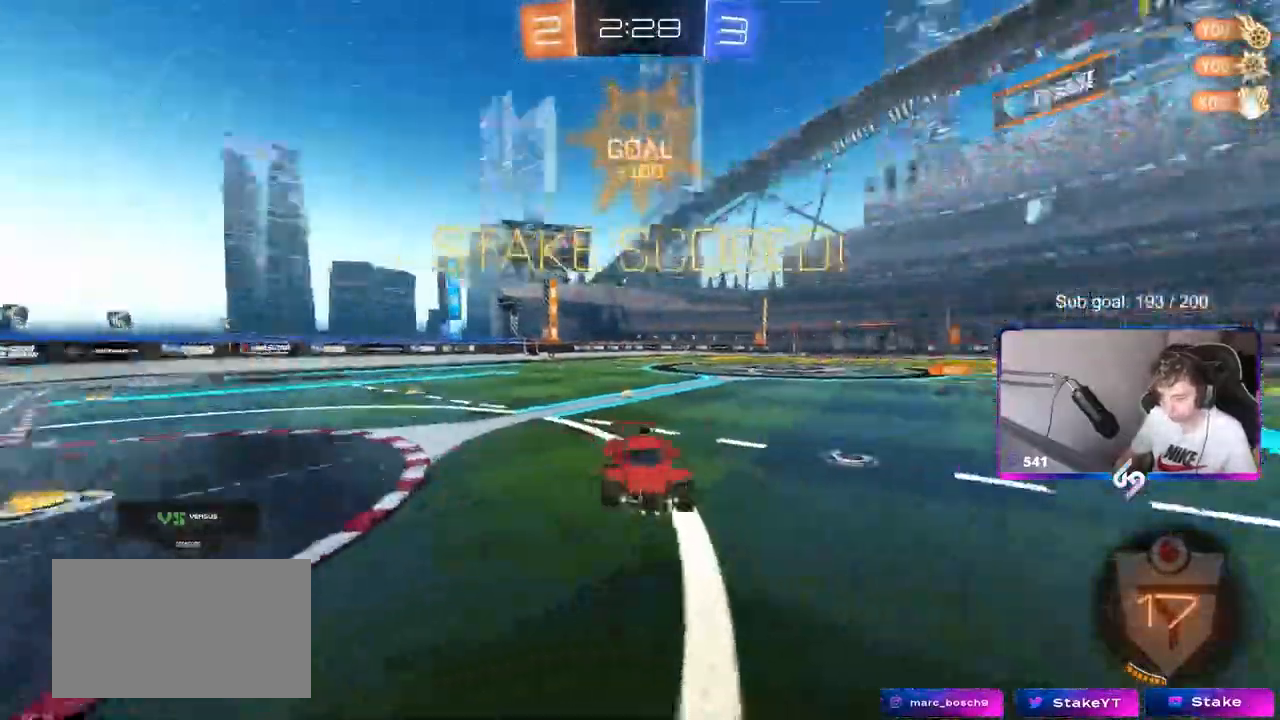
{"keys": ["d"], "mouse": ["left"], "mouse_move": "still", "events": [[117, "s", "down"], [167, "a", "up"], [217, "s", "up"], [267, "d", "down"], [317, "mouse_left", "down"]]}
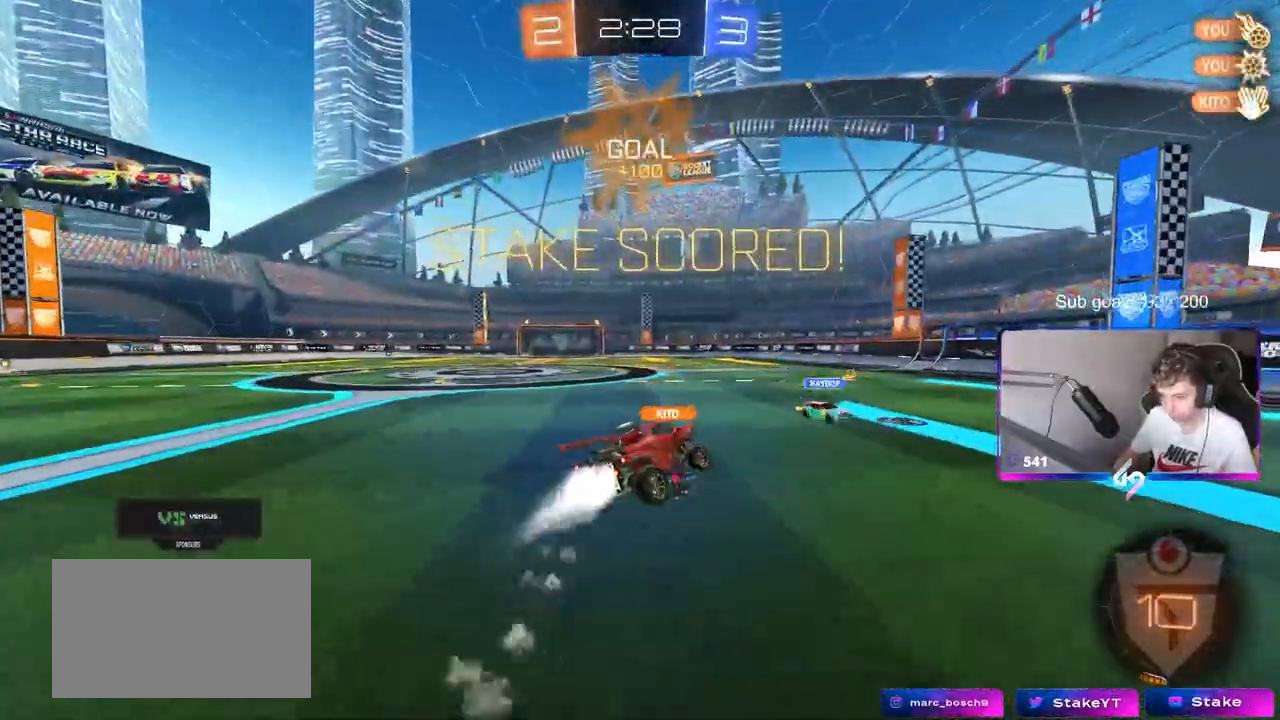
{"keys": ["a", "shift", "w"], "mouse": [], "mouse_move": "still", "events": [[100, "mouse_left", "up"], [150, "d", "up"], [183, "d", "down"], [183, "shift", "down"], [283, "a", "down"], [283, "d", "up"], [367, "w", "down"], [417, "shift", "up"], [467, "shift", "down"]]}
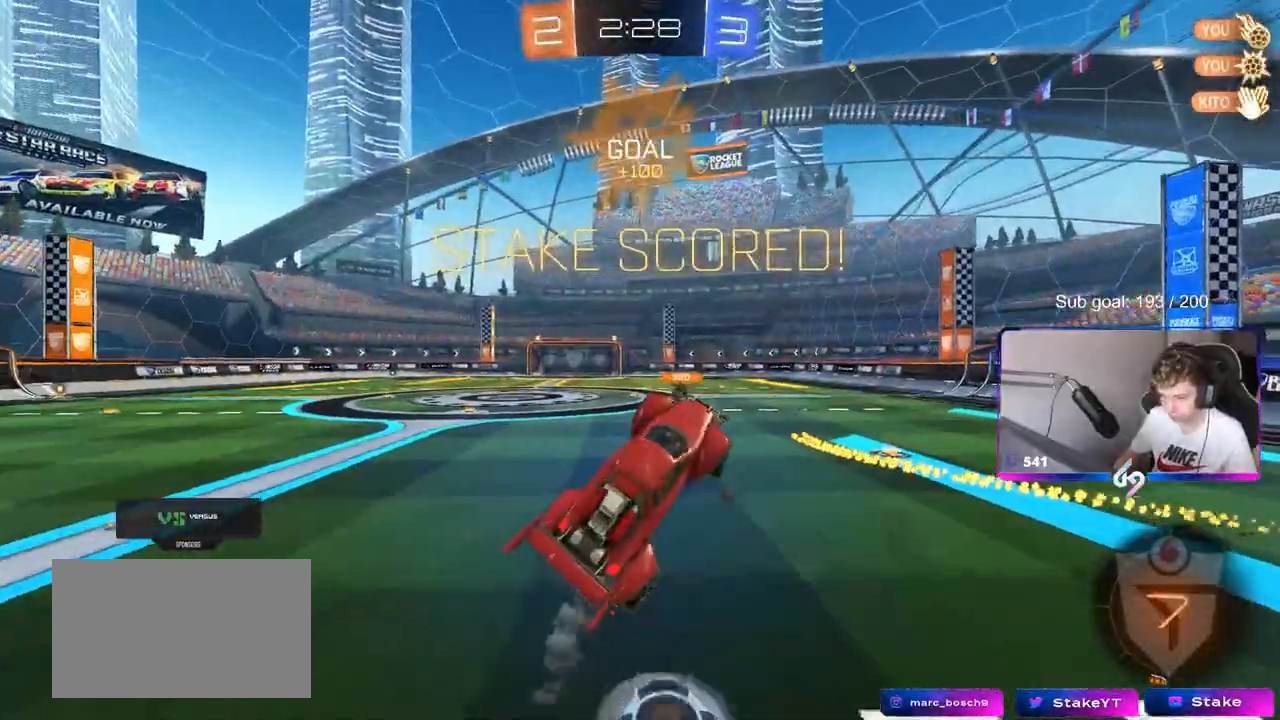
{"keys": ["a", "s"], "mouse": [], "mouse_move": "still", "events": [[67, "shift", "up"], [250, "w", "up"], [483, "s", "down"]]}
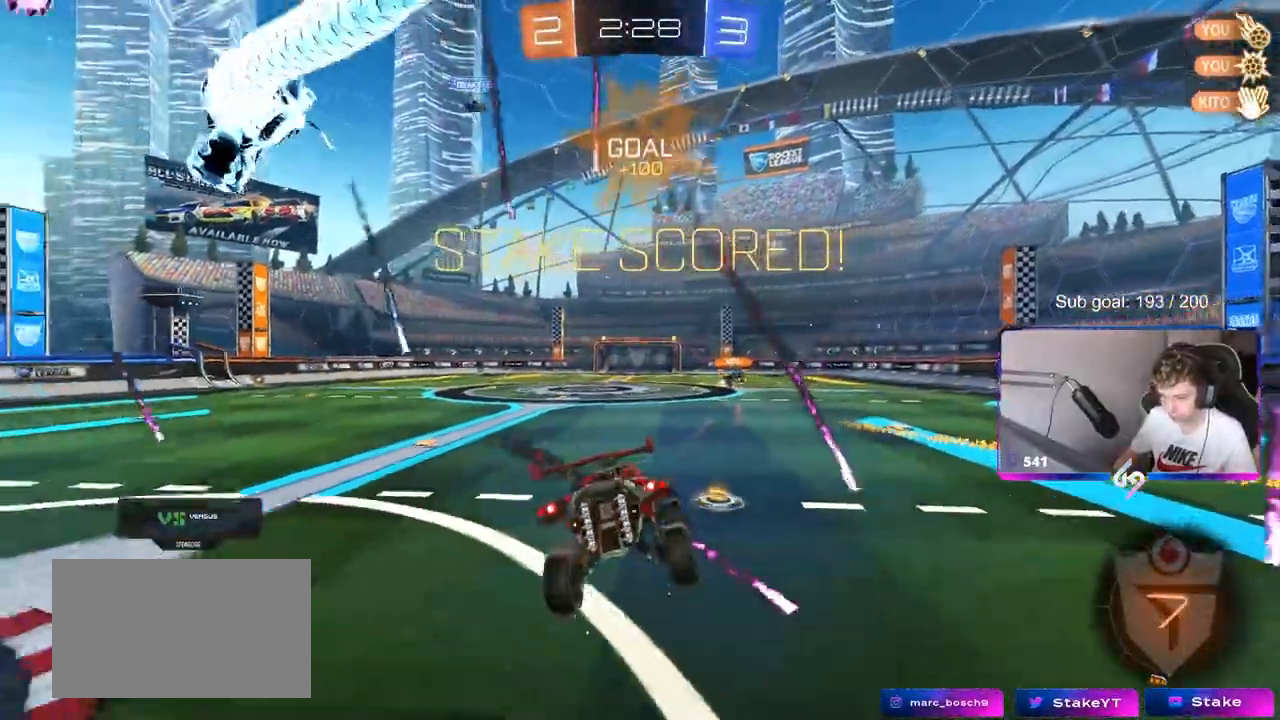
{"keys": ["w"], "mouse": [], "mouse_move": "still", "events": [[167, "s", "up"], [217, "a", "up"], [317, "d", "down"], [400, "w", "down"], [450, "d", "up"]]}
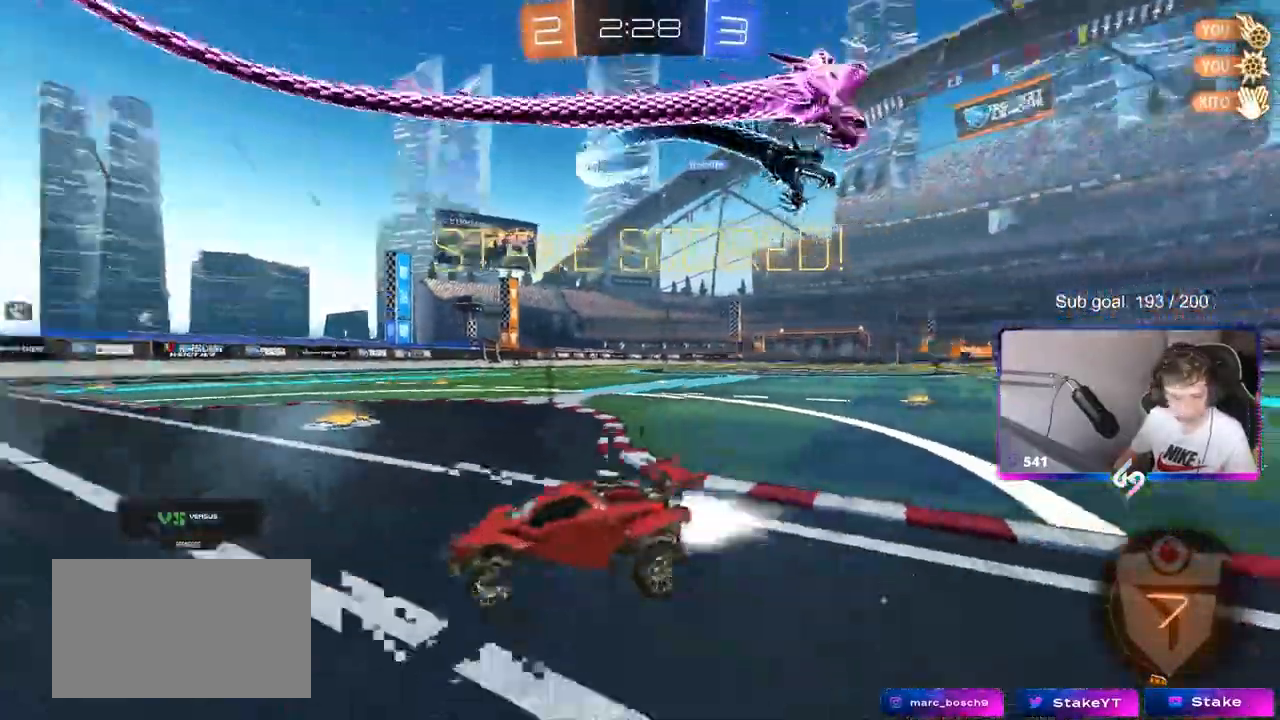
{"keys": ["d", "s", "shift"], "mouse": [], "mouse_move": "up"}
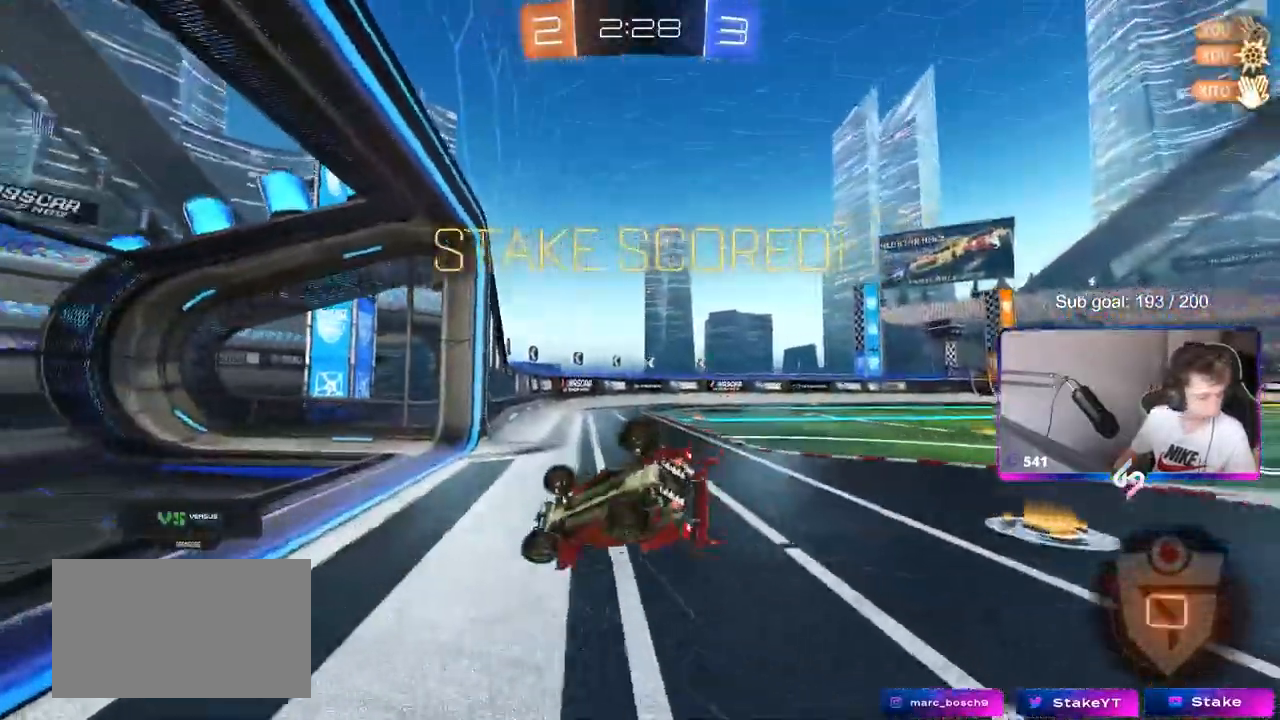
{"keys": ["shift"], "mouse": [], "mouse_move": "still", "events": [[67, "mouse_right", "down"], [150, "d", "up"], [150, "s", "up"], [250, "mouse_right", "up"], [300, "mouse_right", "down"], [483, "mouse_right", "up"]]}
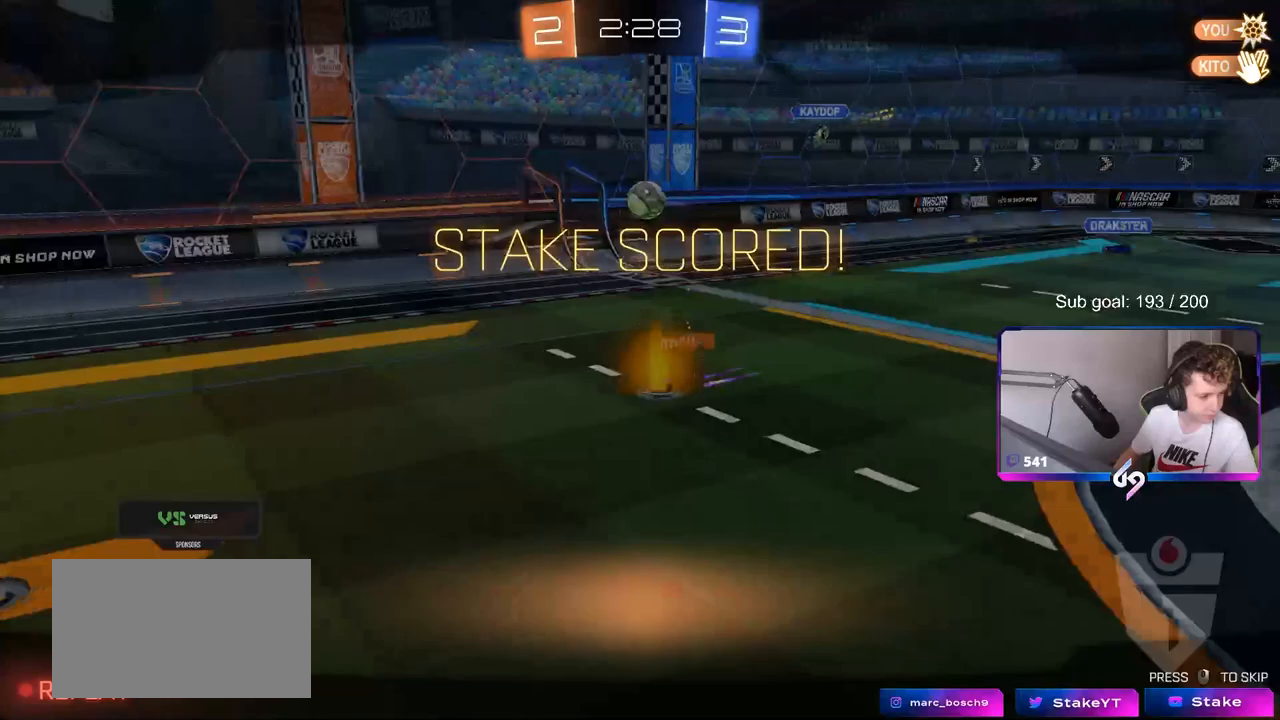
{"keys": [], "mouse": [], "mouse_move": "still", "events": [[83, "mouse_right", "down"], [217, "shift", "up"], [267, "mouse_right", "up"], [300, "mouse_right", "down"], [500, "mouse_right", "up"]]}
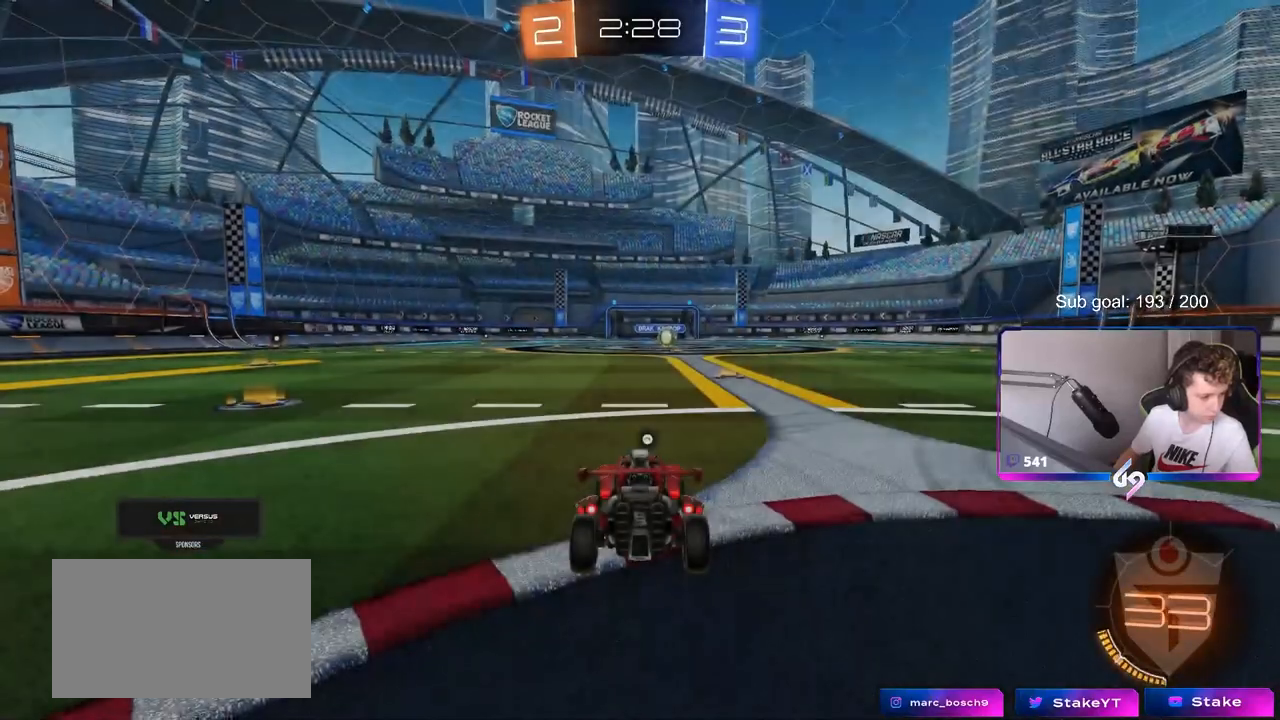
{"keys": [], "mouse": [], "mouse_move": "still", "events": [[83, "mouse_right", "down"], [283, "mouse_right", "up"], [367, "mouse_right", "down"], [417, "mouse_right", "up"]]}
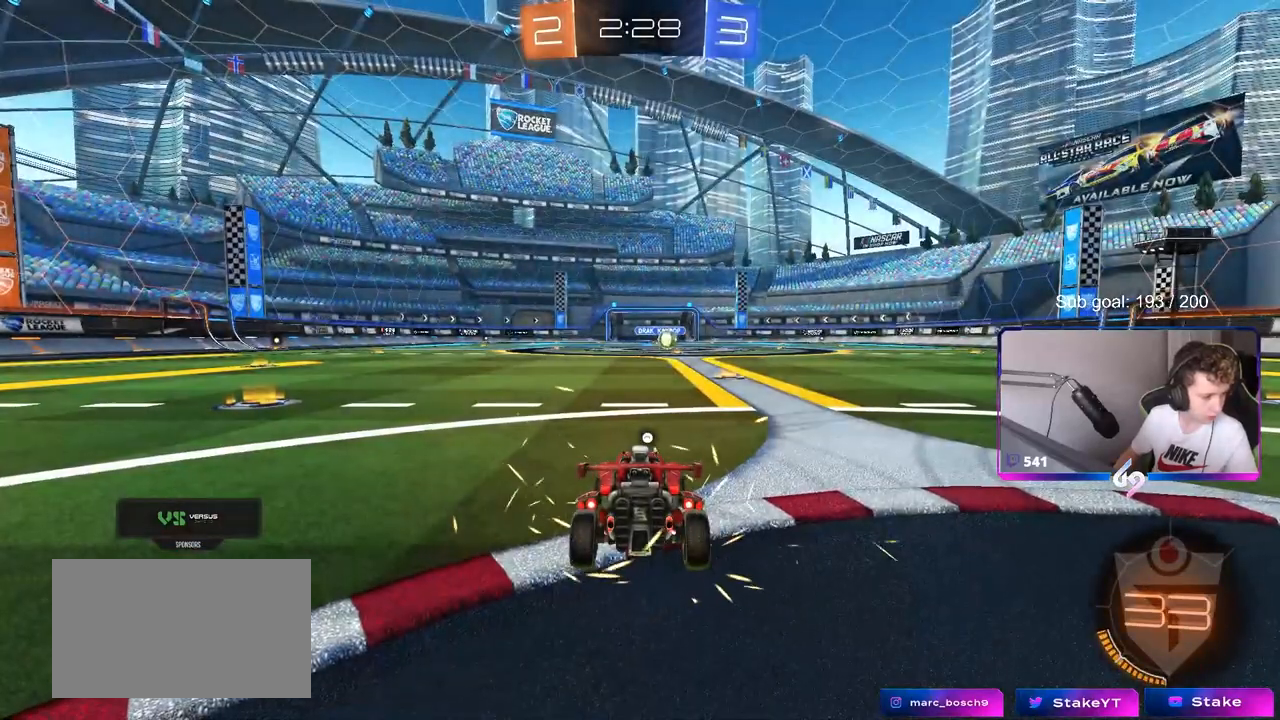
{"keys": [], "mouse": [], "mouse_move": "still", "events": []}
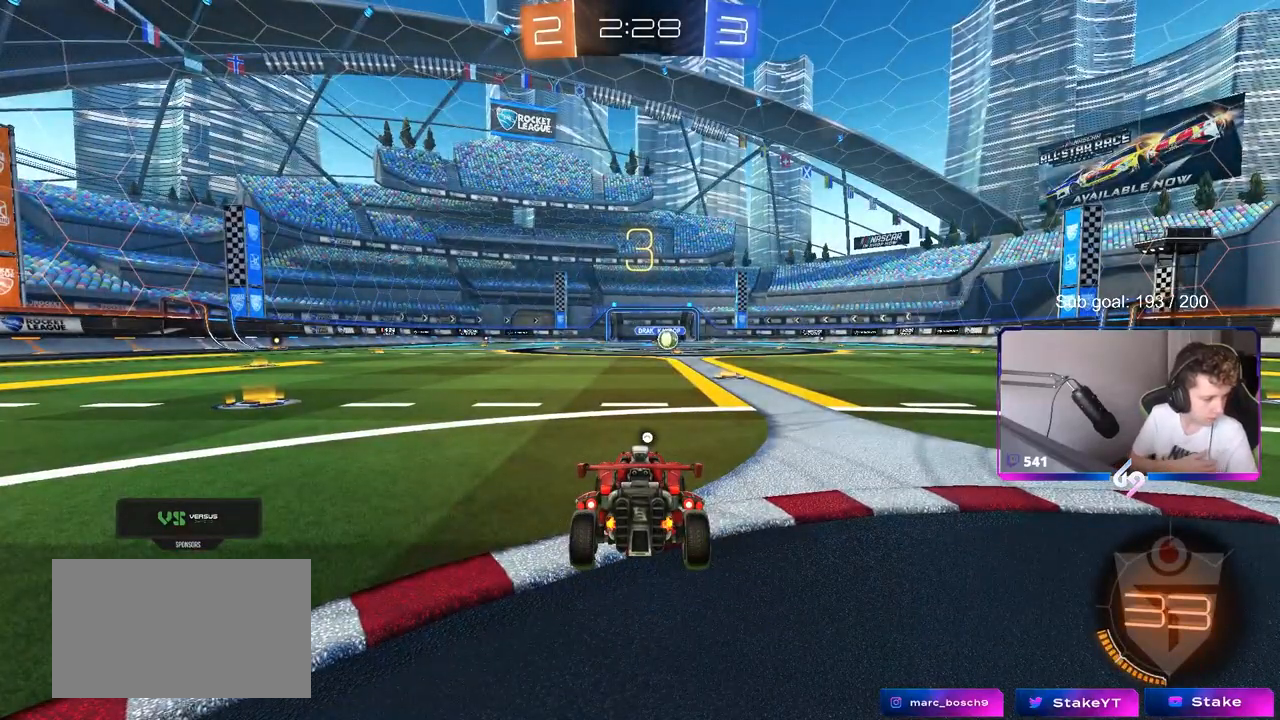
{"keys": [], "mouse": [], "mouse_move": "still", "events": []}
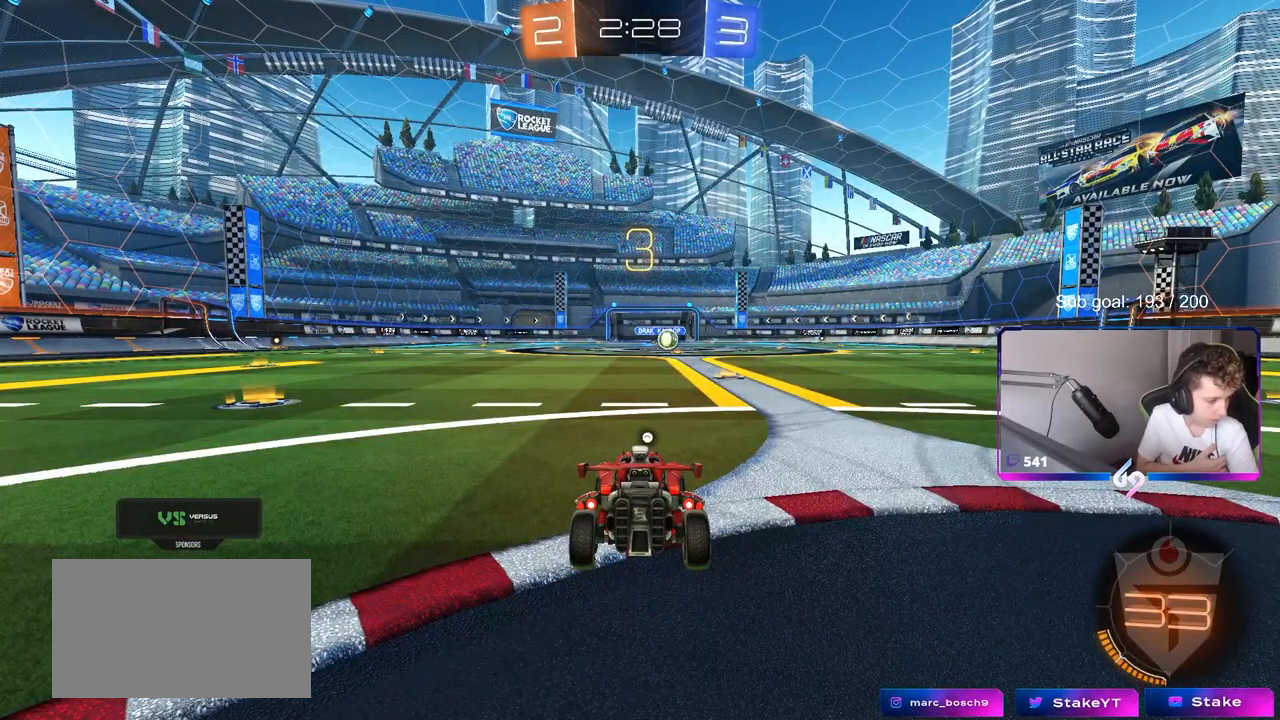
{"keys": [], "mouse": [], "mouse_move": "still", "events": []}
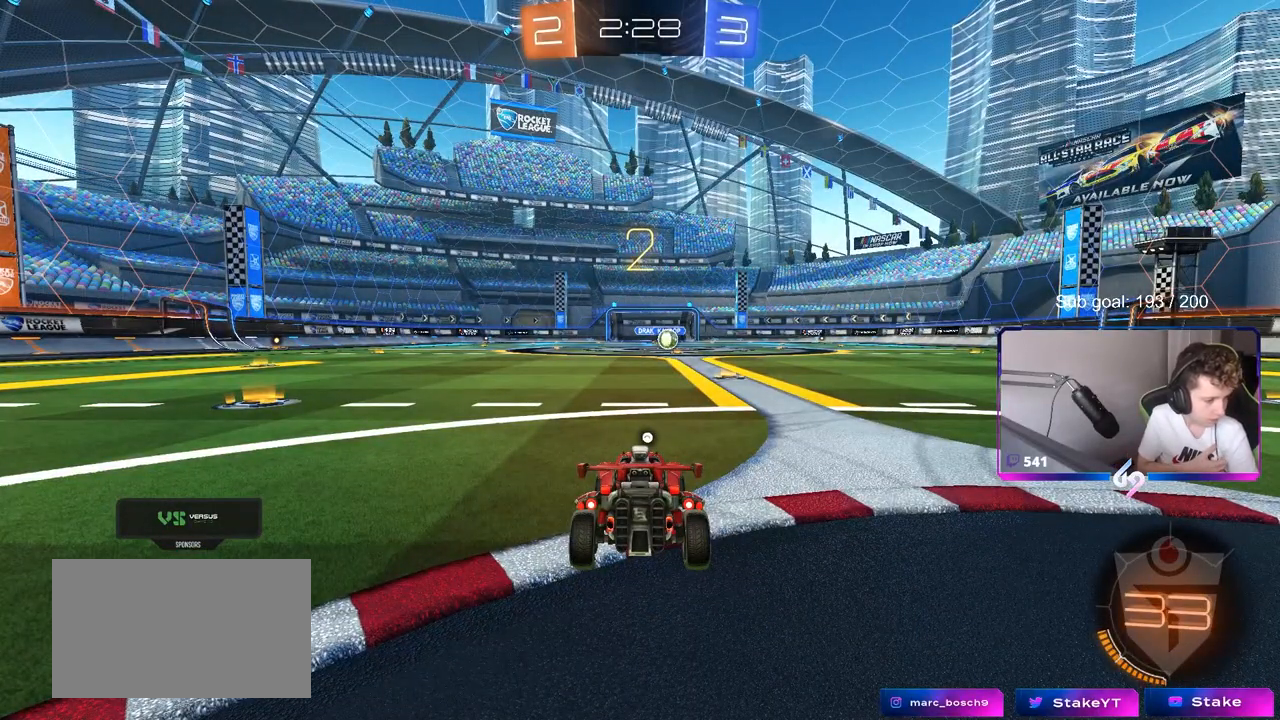
{"keys": [], "mouse": [], "mouse_move": "still", "events": []}
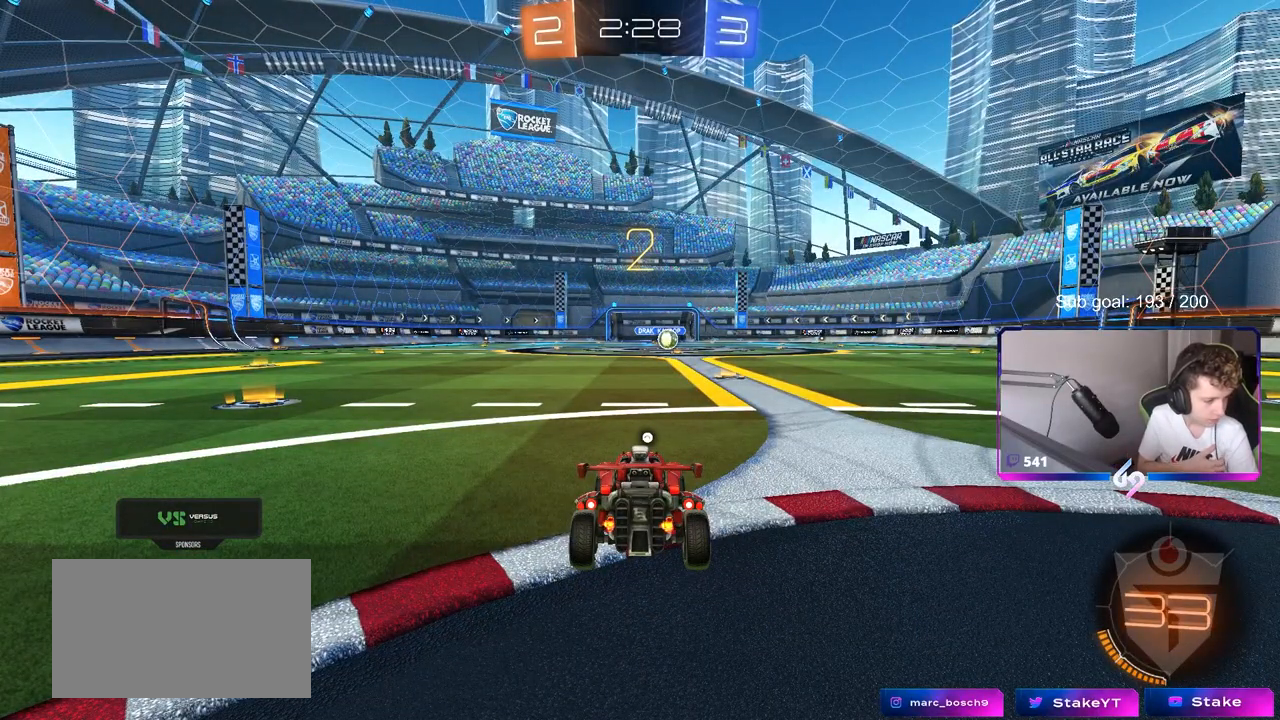
{"keys": [], "mouse": [], "mouse_move": "still", "events": []}